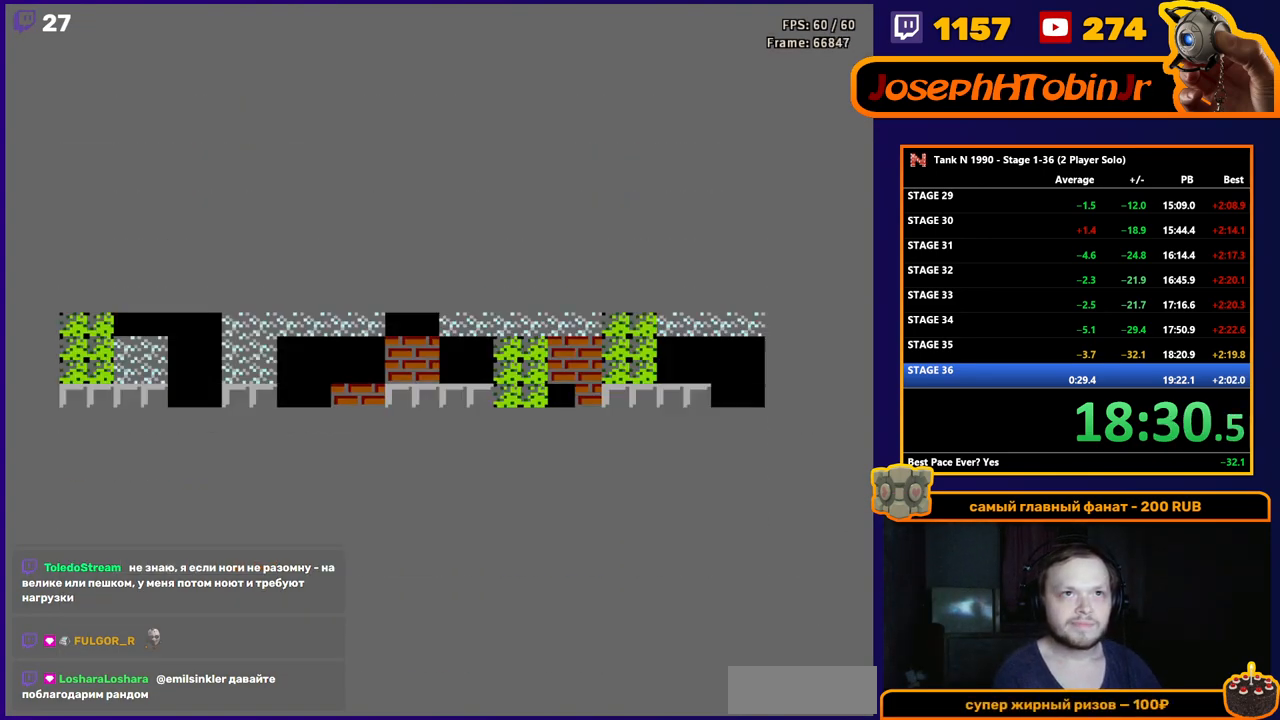
Gameplay with a controller (Nintendo layout); each line is a JSON object with the inputs held at the frame after it. "events" lists button and stick changes between this image and that frame as [ms after this image, input, new state], when the widget could be followed in between. Not read: L3 R3.
{"buttons": ["B", "DPAD_UP"], "events": [[350, "DPAD_UP", "down"], [483, "B", "down"]]}
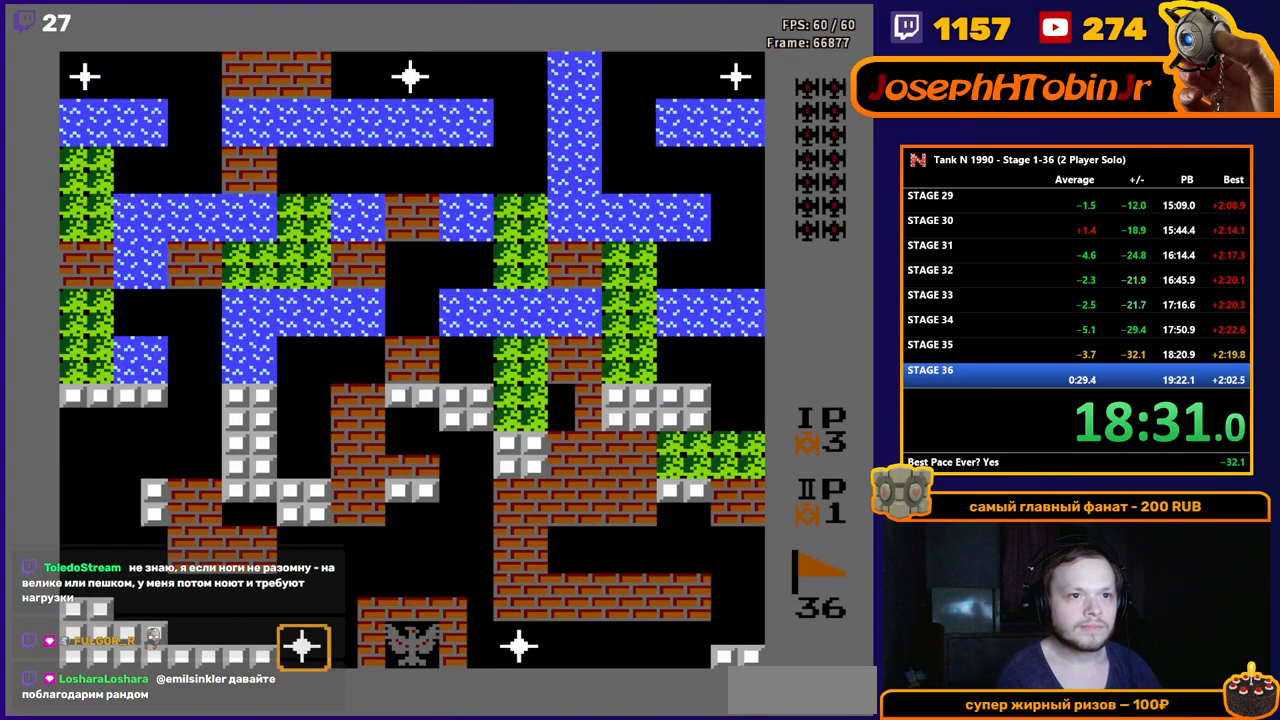
{"buttons": ["B", "DPAD_UP"], "events": []}
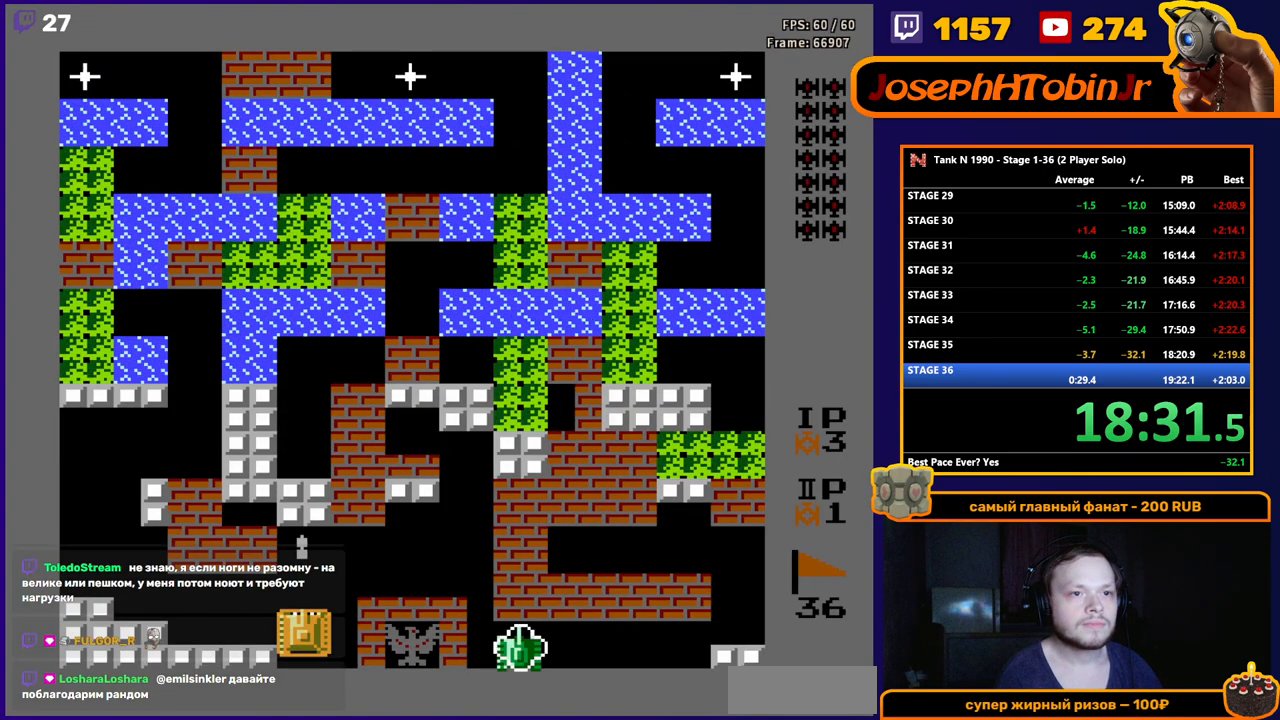
{"buttons": ["B", "DPAD_UP"], "events": []}
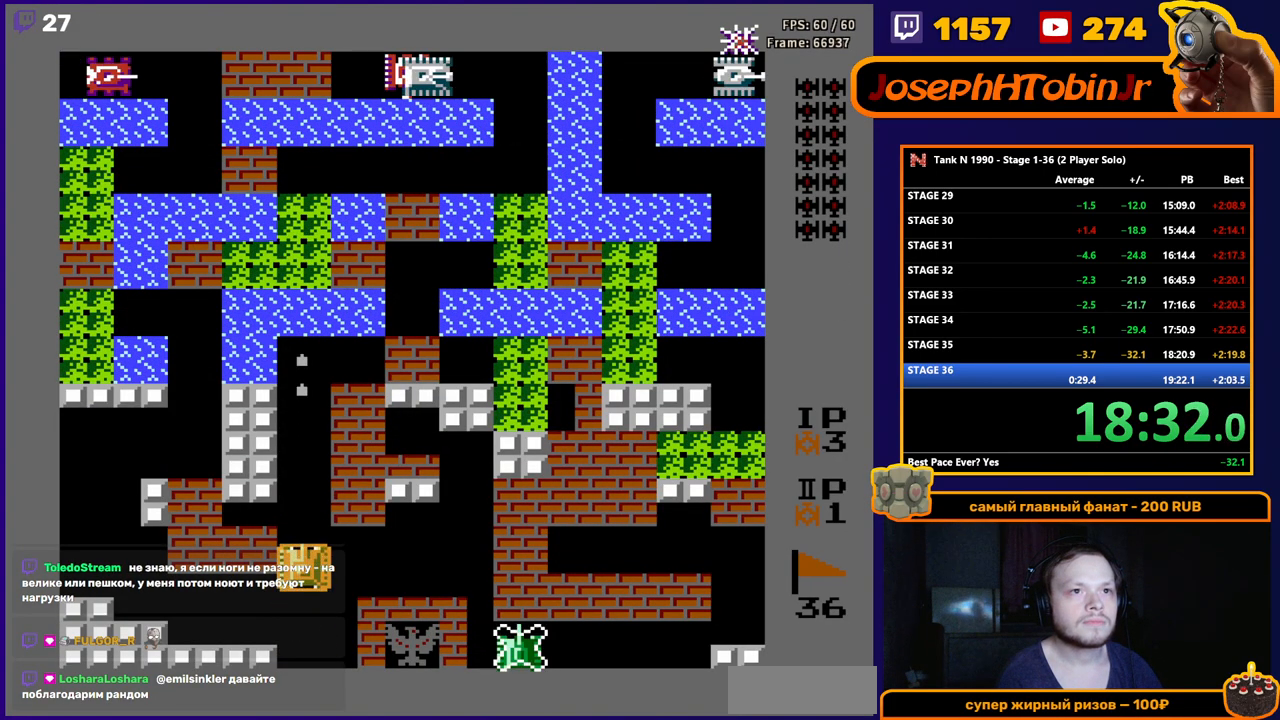
{"buttons": ["DPAD_UP"], "events": [[117, "B", "up"]]}
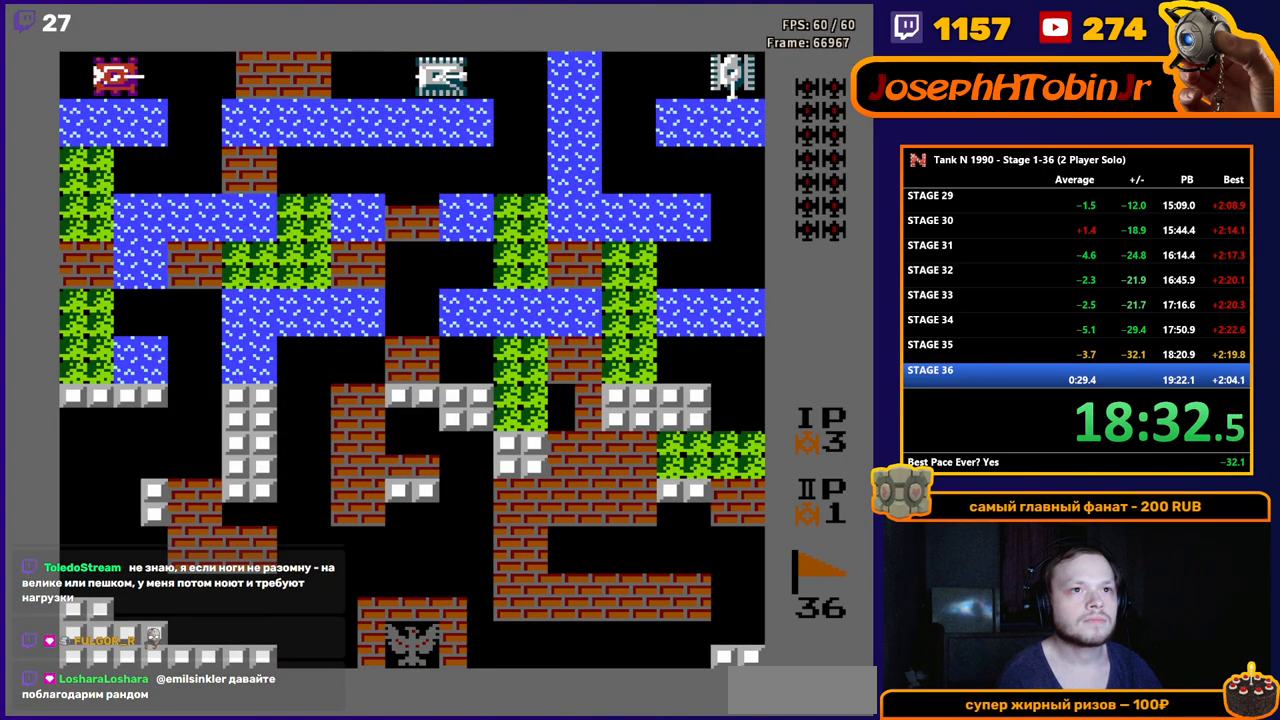
{"buttons": ["B", "DPAD_UP"], "events": [[17, "B", "down"]]}
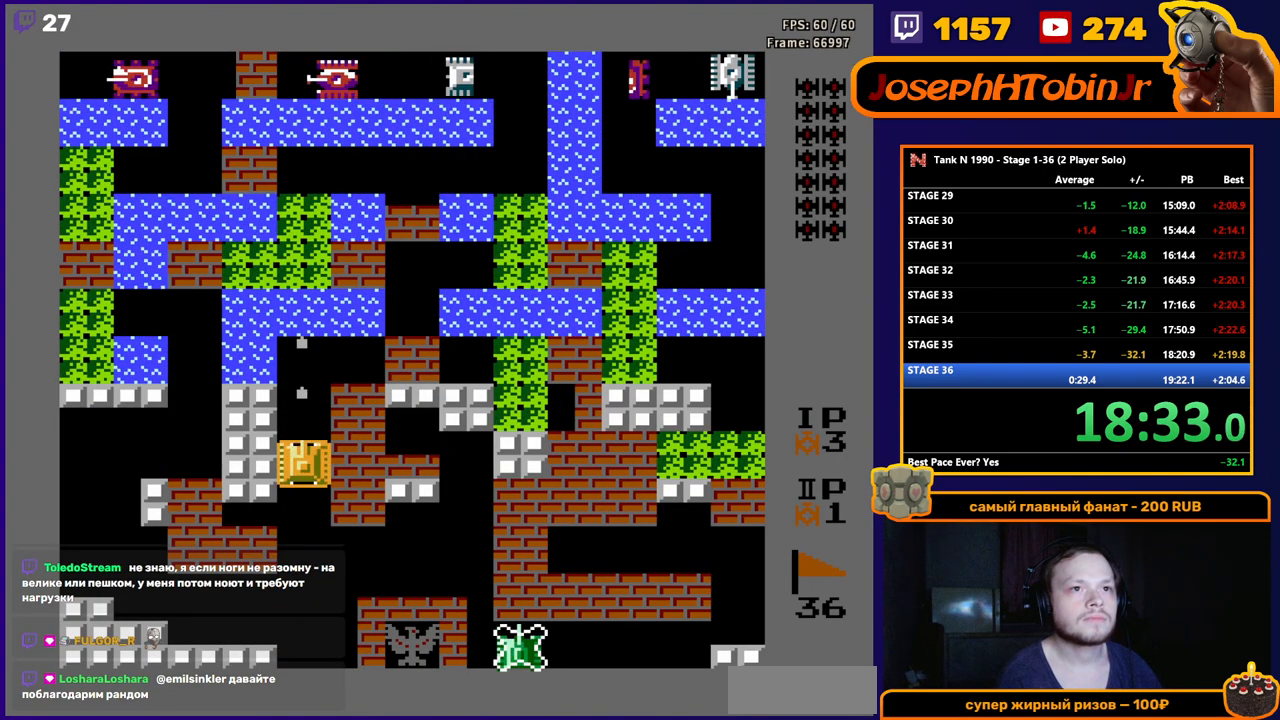
{"buttons": ["B", "DPAD_UP"], "events": []}
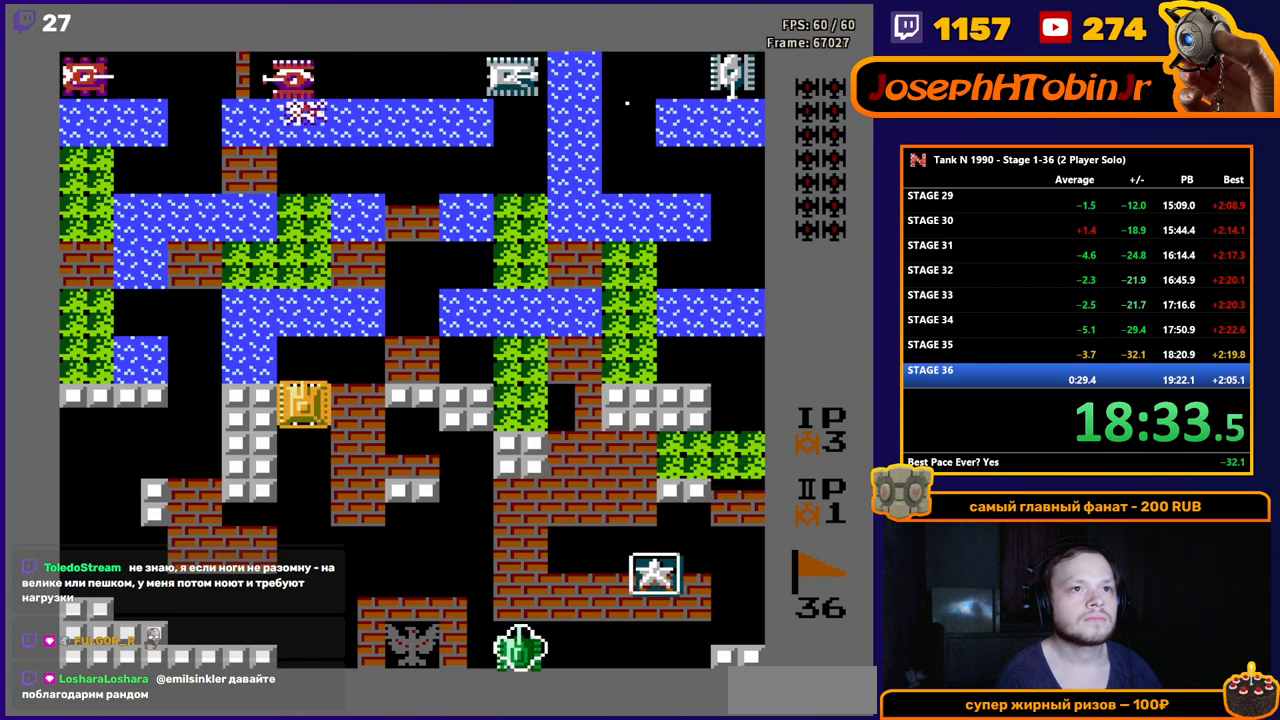
{"buttons": ["B", "DPAD_UP"], "events": []}
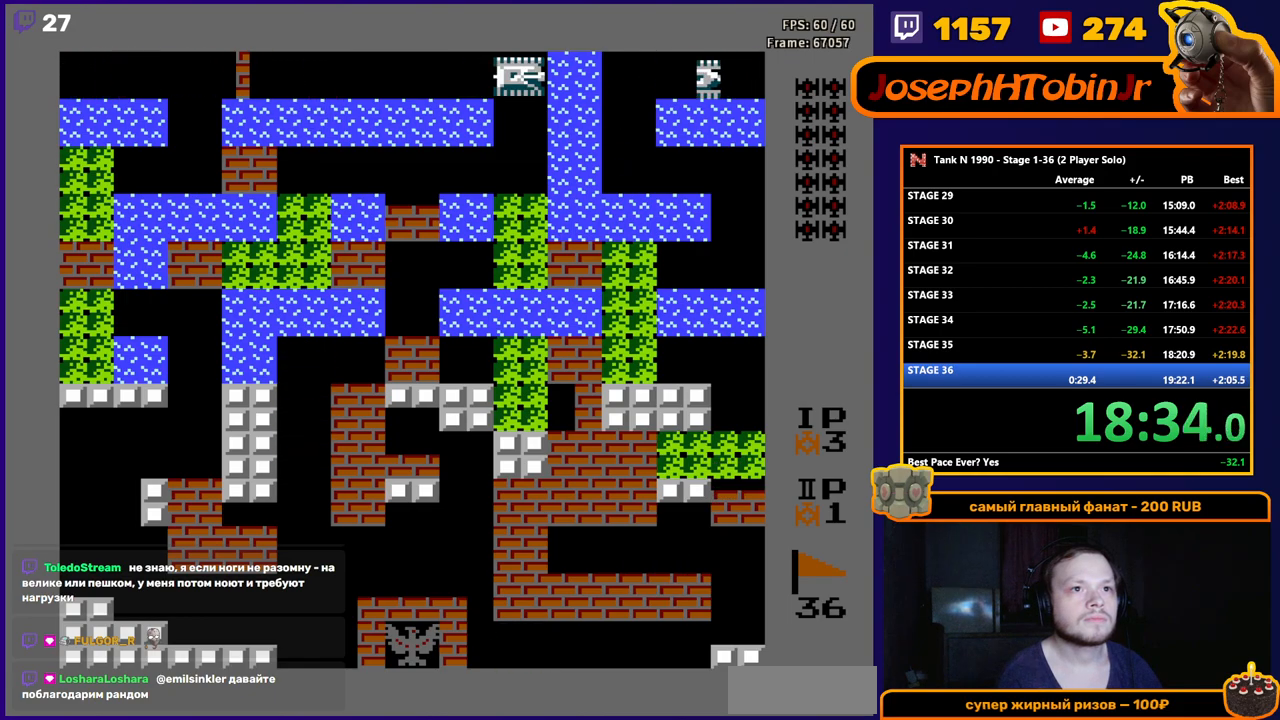
{"buttons": ["DPAD_UP"], "events": [[133, "B", "up"]]}
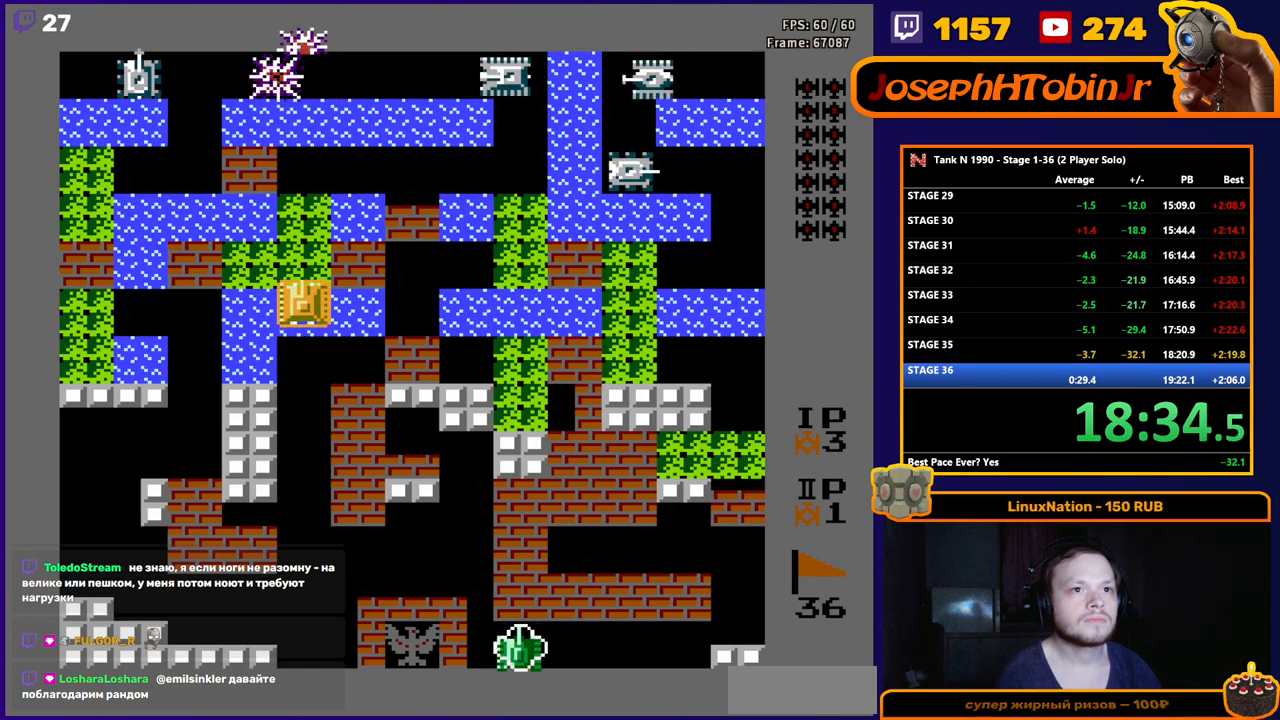
{"buttons": ["DPAD_RIGHT"], "events": [[317, "DPAD_RIGHT", "down"], [317, "DPAD_UP", "up"], [350, "B", "down"], [500, "B", "up"]]}
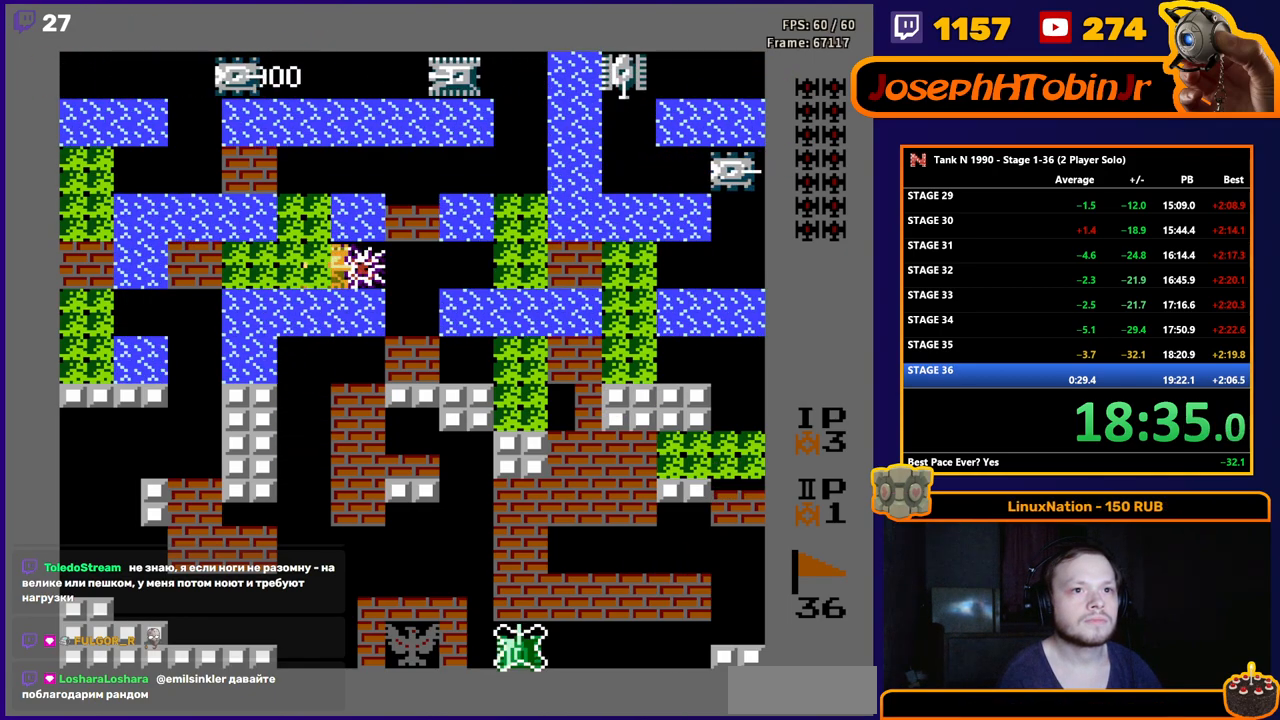
{"buttons": ["DPAD_RIGHT"], "events": []}
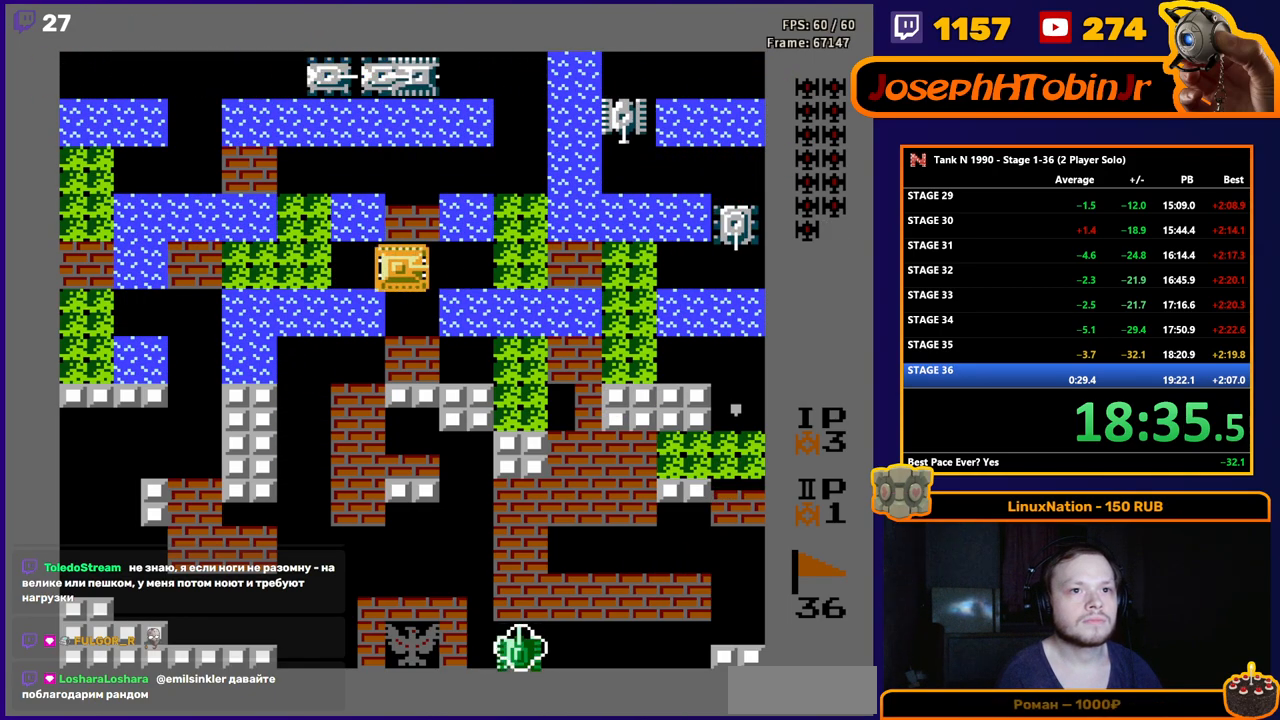
{"buttons": ["B", "DPAD_RIGHT"], "events": [[117, "B", "down"]]}
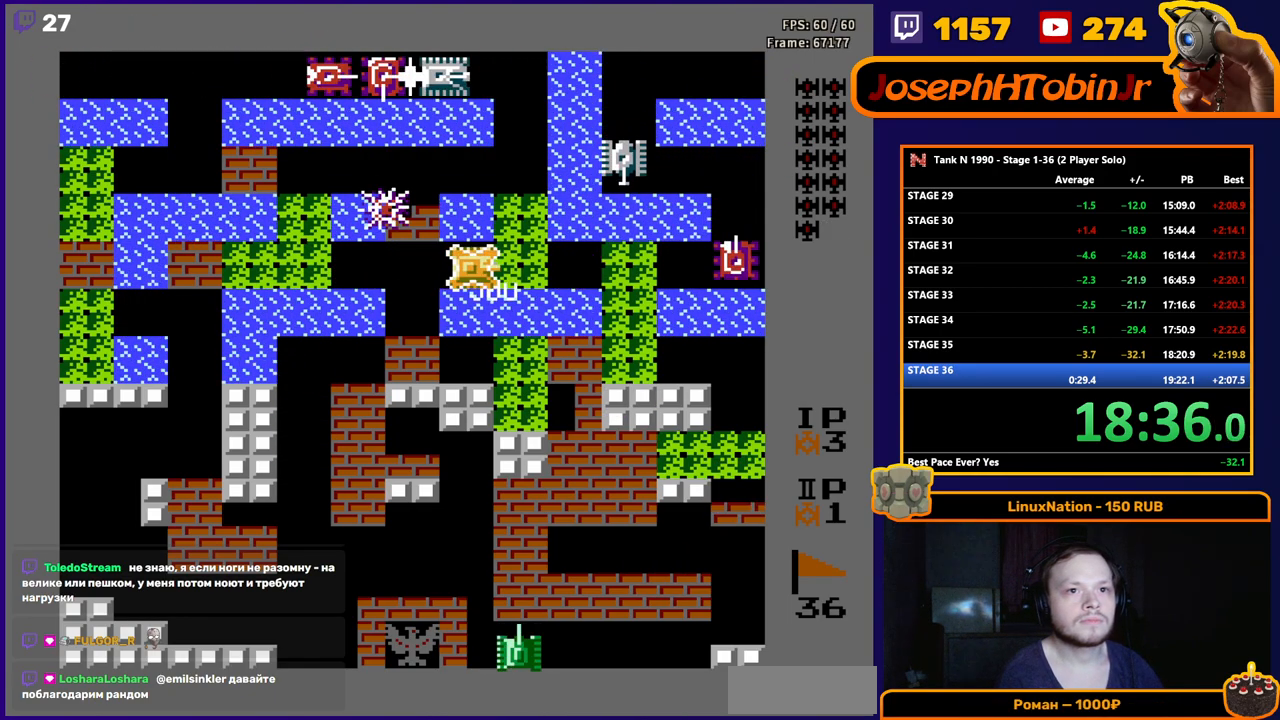
{"buttons": ["DPAD_UP"], "events": [[283, "B", "up"], [283, "DPAD_RIGHT", "up"], [333, "DPAD_UP", "down"]]}
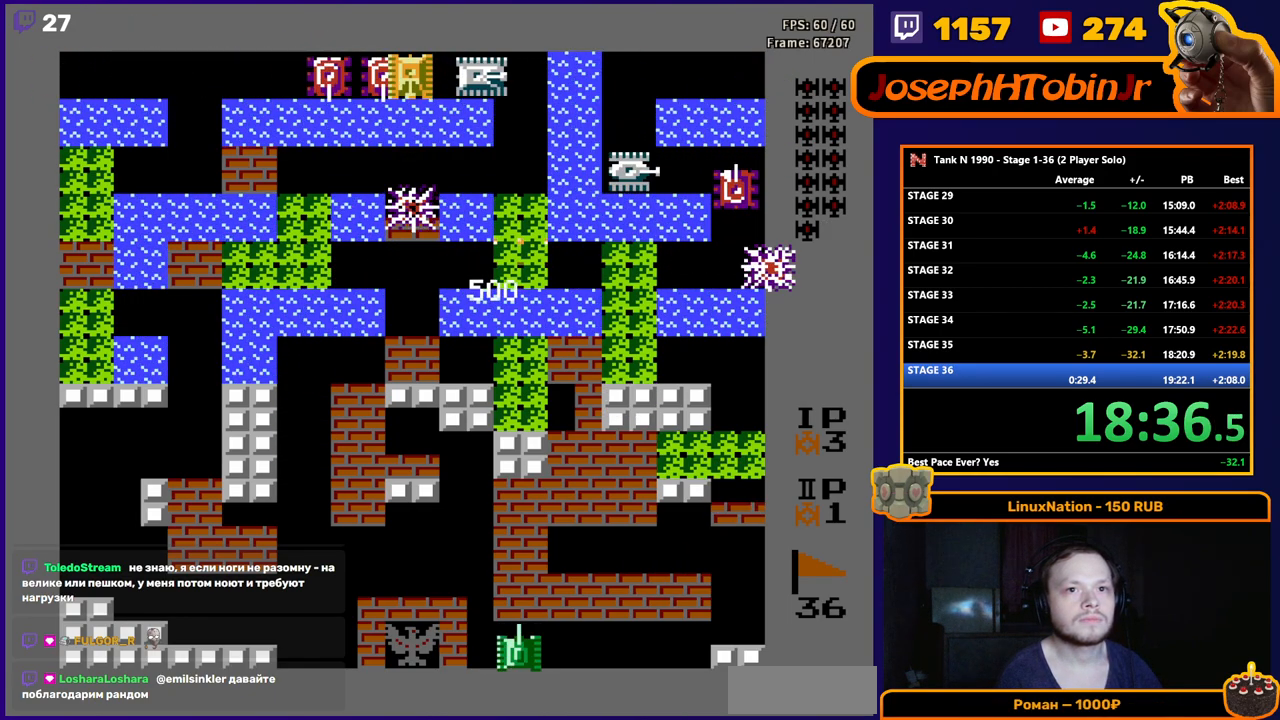
{"buttons": ["B", "DPAD_RIGHT"], "events": [[400, "DPAD_RIGHT", "down"], [417, "DPAD_UP", "up"], [433, "B", "down"]]}
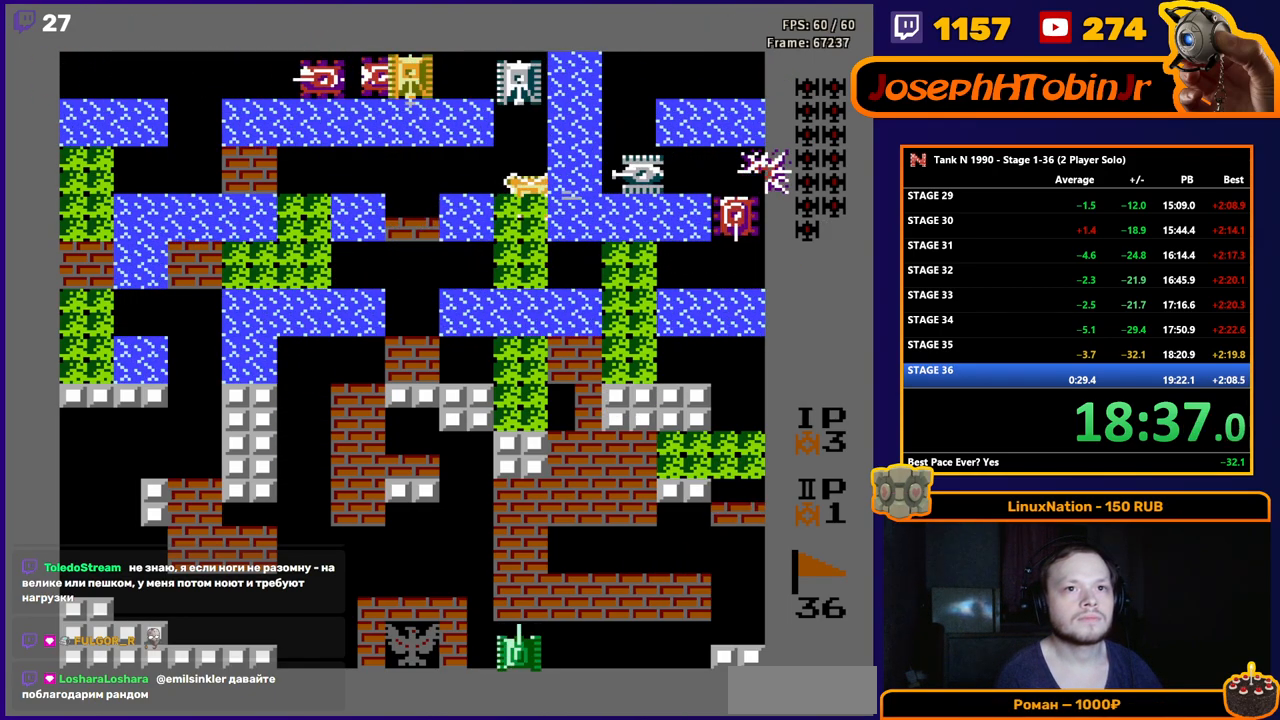
{"buttons": ["B", "DPAD_UP"], "events": [[200, "B", "up"], [200, "DPAD_RIGHT", "up"], [267, "DPAD_LEFT", "down"], [417, "DPAD_UP", "down"], [433, "DPAD_LEFT", "up"], [467, "B", "down"]]}
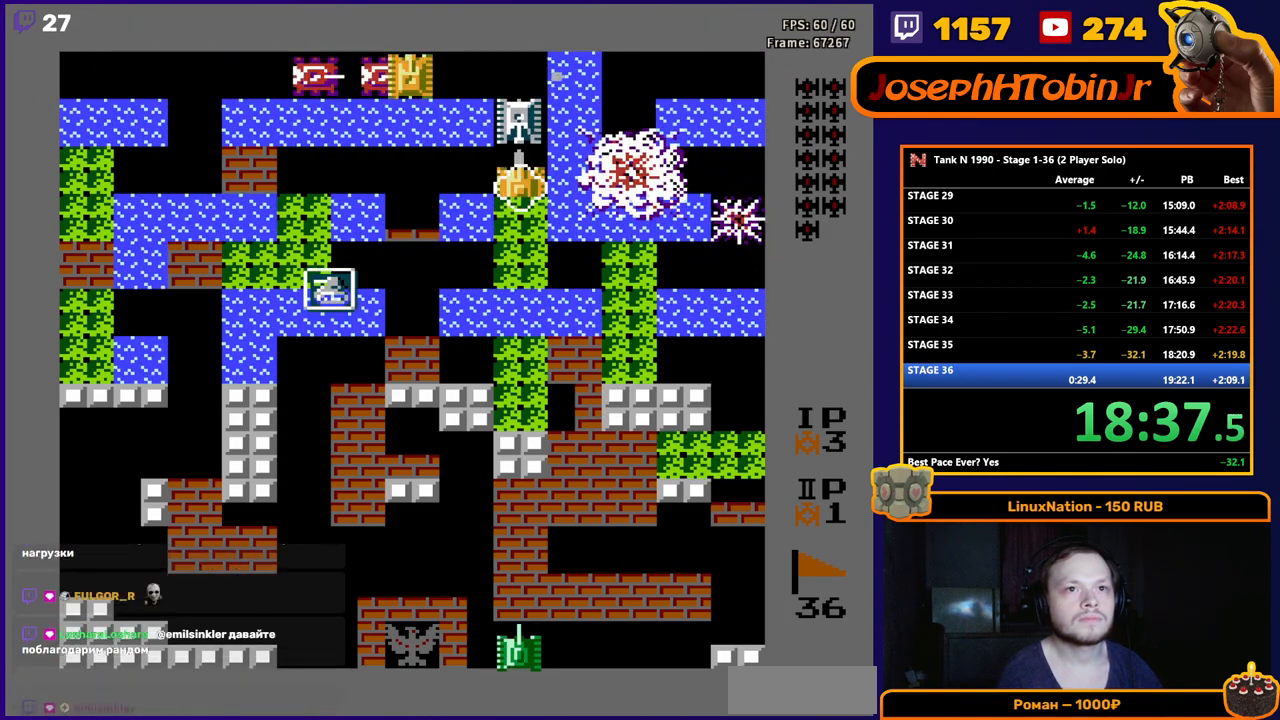
{"buttons": ["DPAD_UP"], "events": [[150, "B", "up"], [200, "DPAD_LEFT", "down"], [217, "DPAD_LEFT", "up"]]}
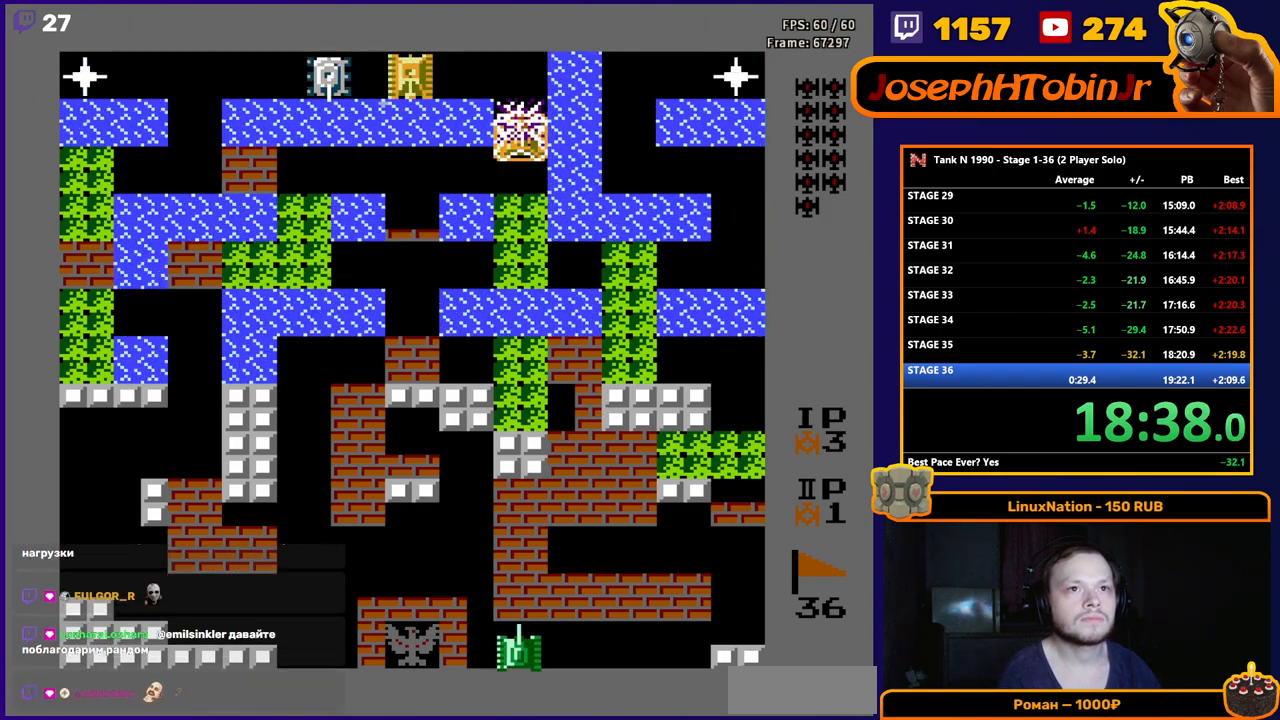
{"buttons": ["B", "DPAD_LEFT"], "events": [[250, "DPAD_LEFT", "down"], [267, "B", "down"], [267, "DPAD_UP", "up"]]}
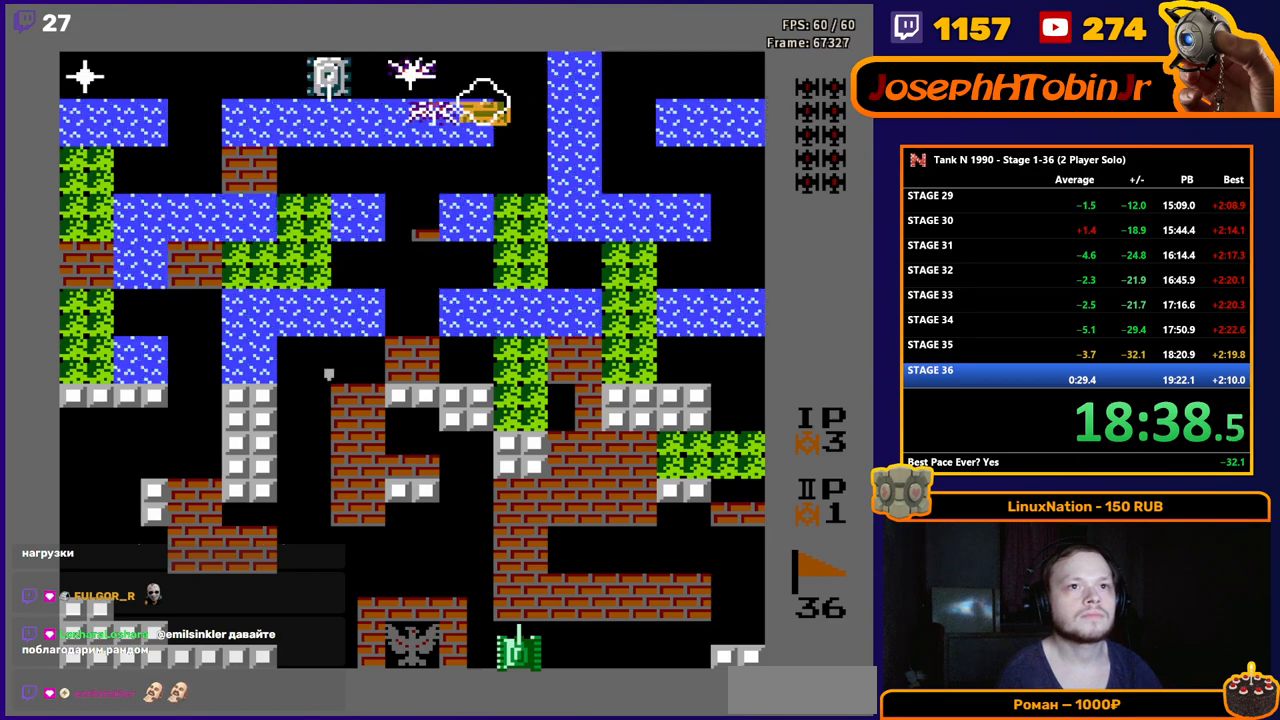
{"buttons": ["B", "DPAD_LEFT"], "events": []}
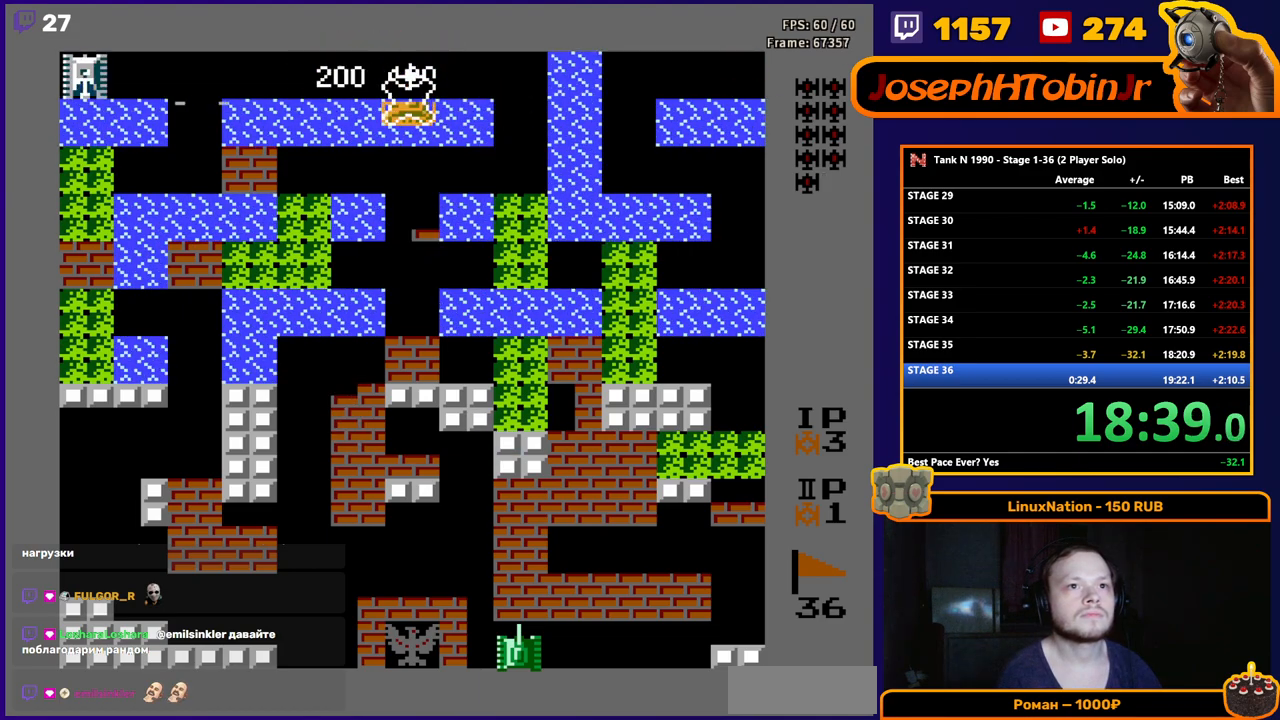
{"buttons": ["B", "DPAD_LEFT"], "events": []}